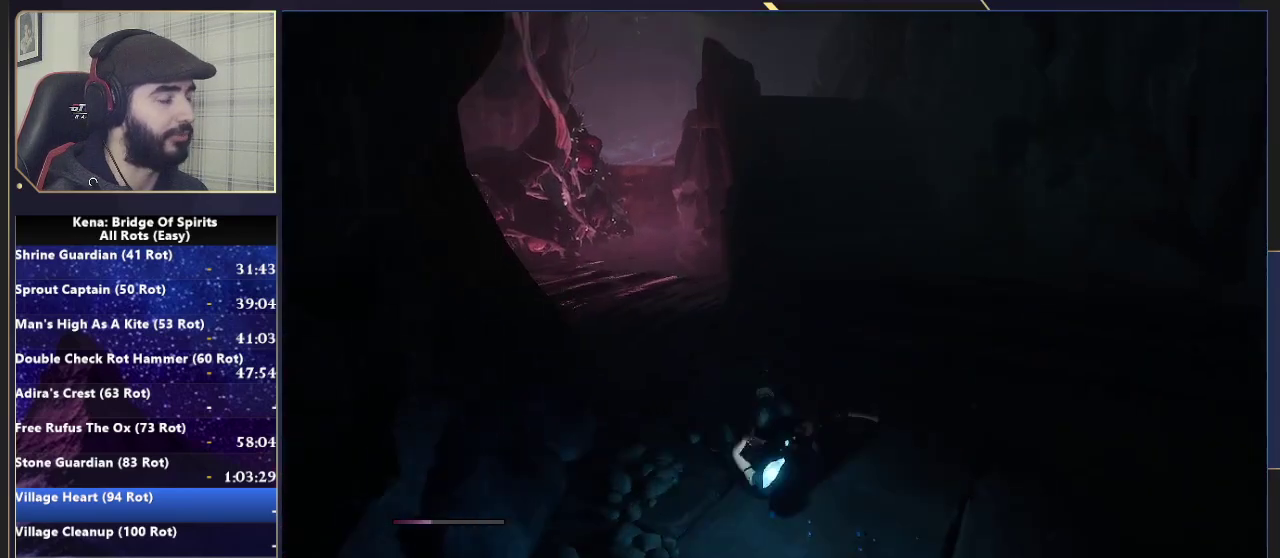
Gameplay with a controller (PlayStation layout); each line is a JSON object with the inputs held at the frame after it. "events" lists button and stick changes between this image and that frame as [ms after this image, input, new state], when the widget could be followed in between.
{"buttons": [], "left_stick": "up-right", "right_stick": "center", "events": [[100, "R1", "down"], [183, "R1", "up"]]}
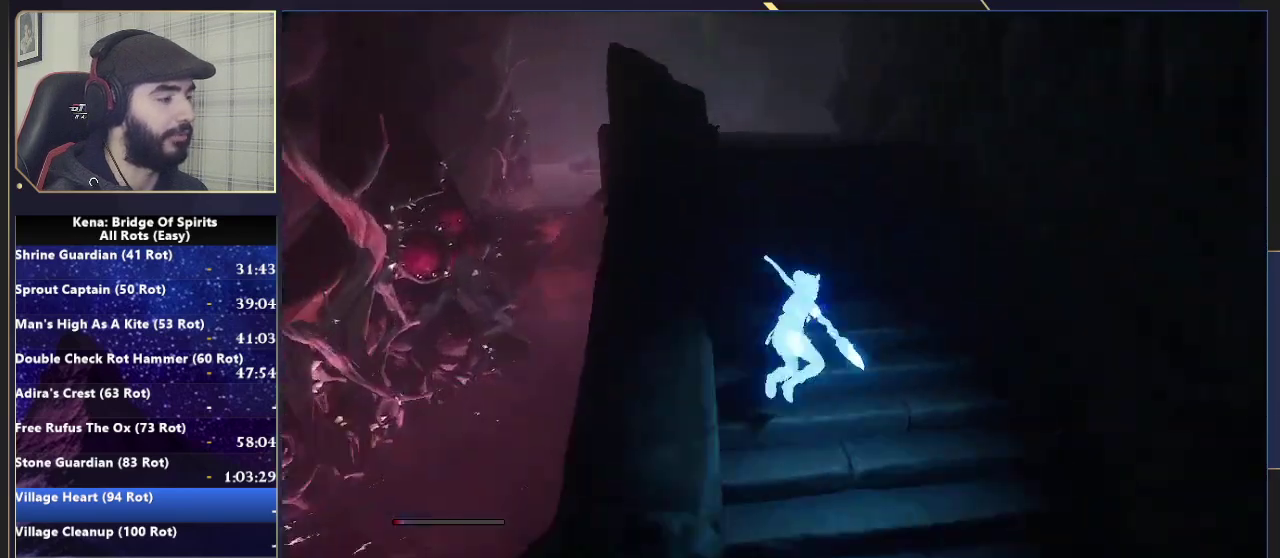
{"buttons": [], "left_stick": "up", "right_stick": "center", "events": [[50, "CIRCLE", "down"], [67, "left_stick", "up"], [150, "CIRCLE", "up"], [333, "right_stick", "left"], [400, "right_stick", "center"]]}
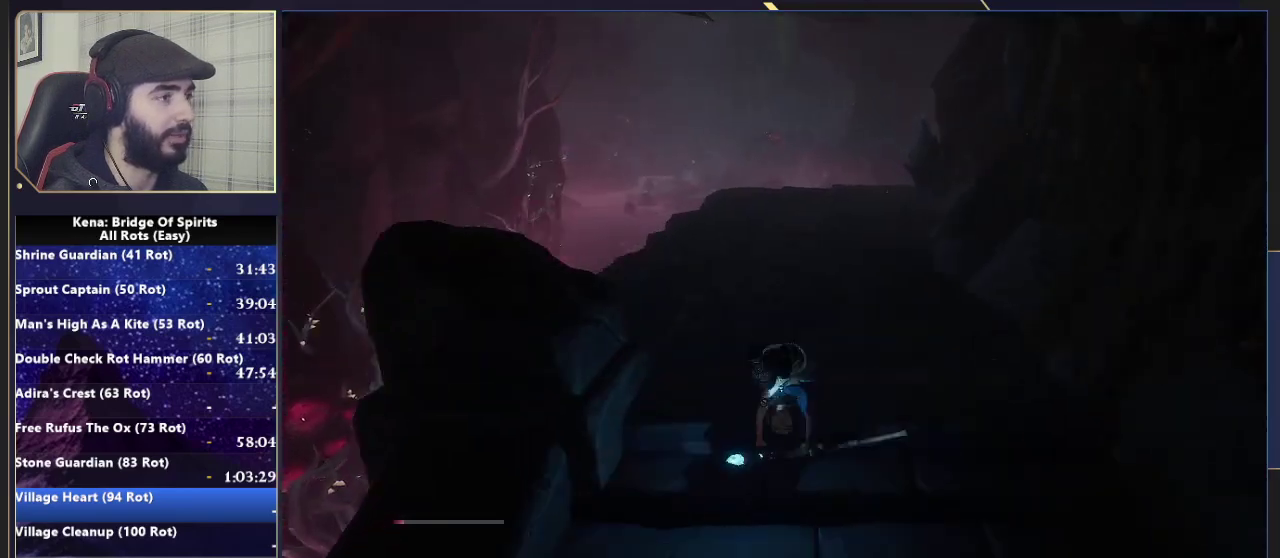
{"buttons": [], "left_stick": "up", "right_stick": "center", "events": [[133, "CIRCLE", "down"], [217, "CIRCLE", "up"], [283, "CIRCLE", "down"], [367, "CIRCLE", "up"]]}
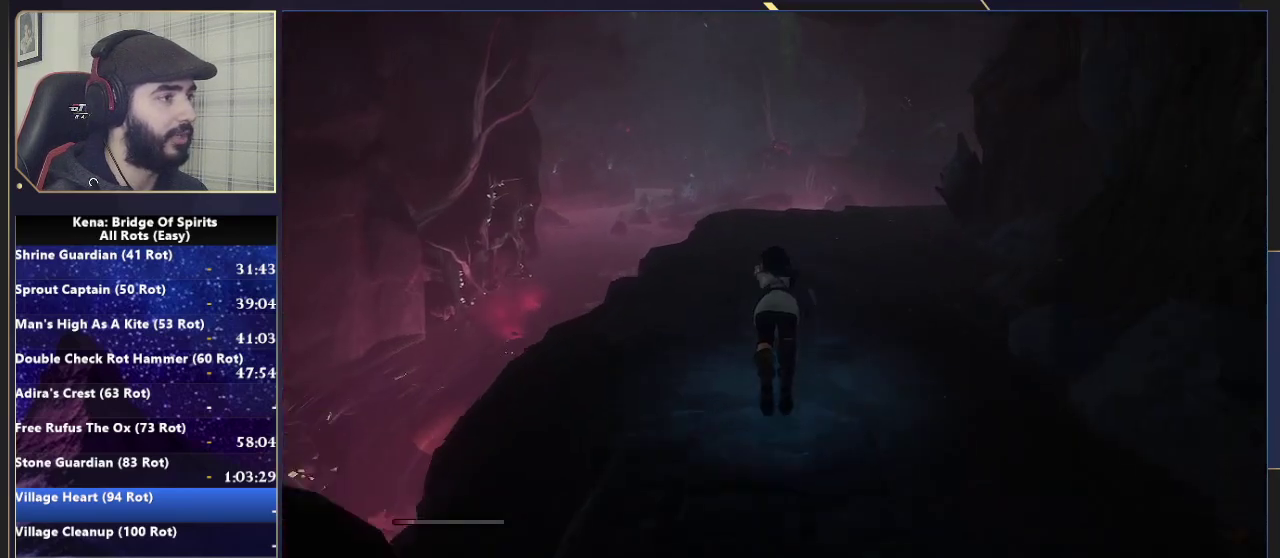
{"buttons": [], "left_stick": "up", "right_stick": "center", "events": [[17, "right_stick", "down-left"], [150, "right_stick", "center"], [400, "CIRCLE", "down"], [467, "CIRCLE", "up"]]}
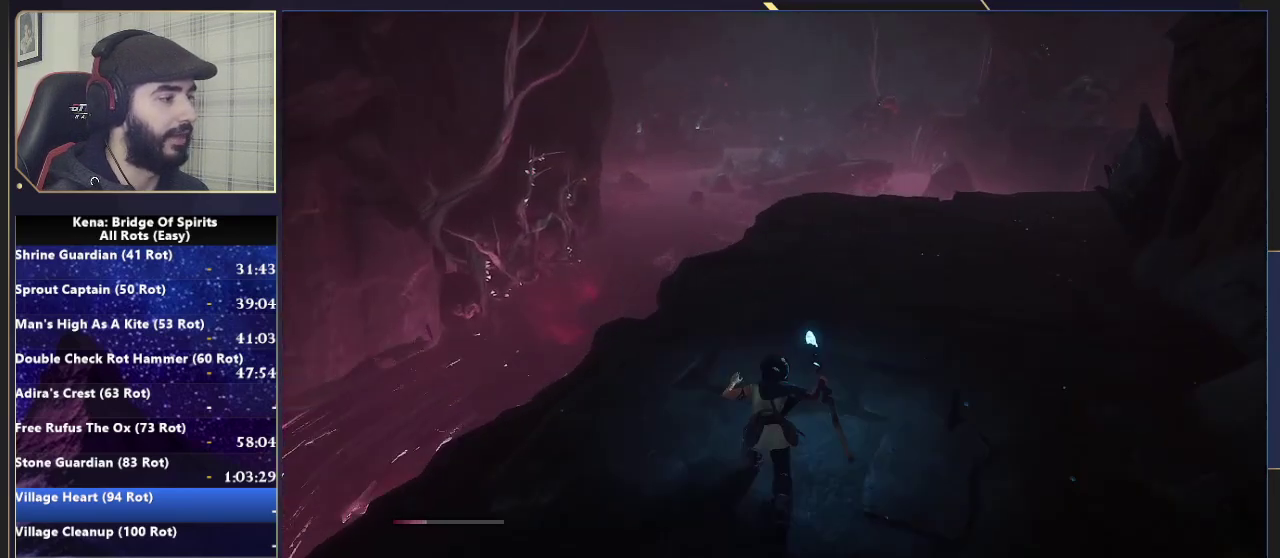
{"buttons": [], "left_stick": "up", "right_stick": "center", "events": [[33, "CIRCLE", "down"], [133, "CIRCLE", "up"]]}
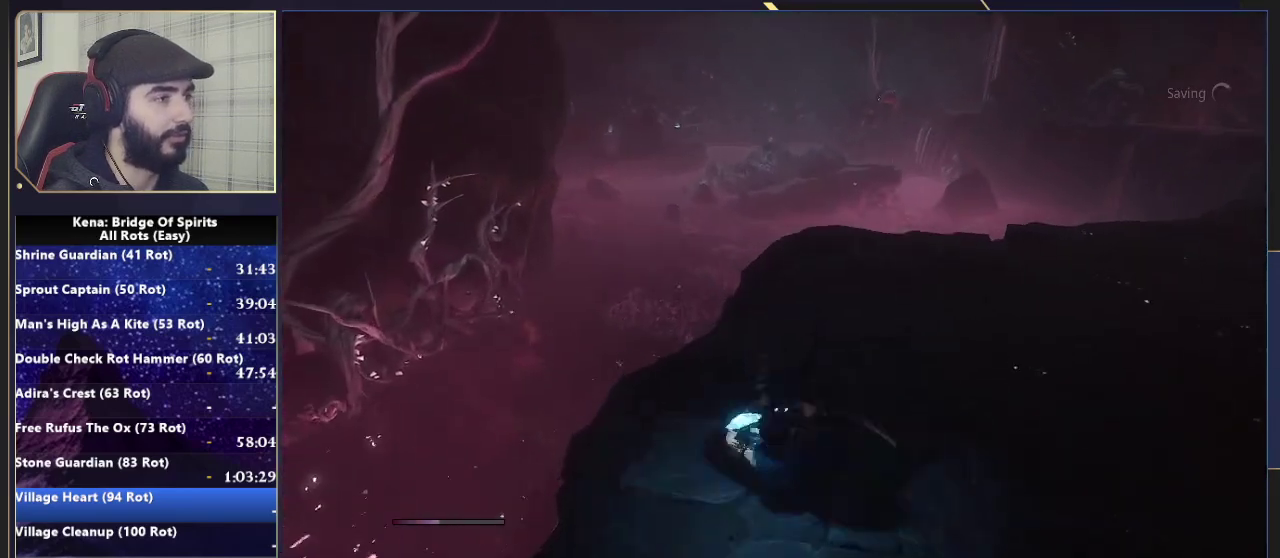
{"buttons": [], "left_stick": "up", "right_stick": "center", "events": [[167, "R1", "down"], [250, "R1", "up"], [300, "right_stick", "down"], [400, "right_stick", "center"]]}
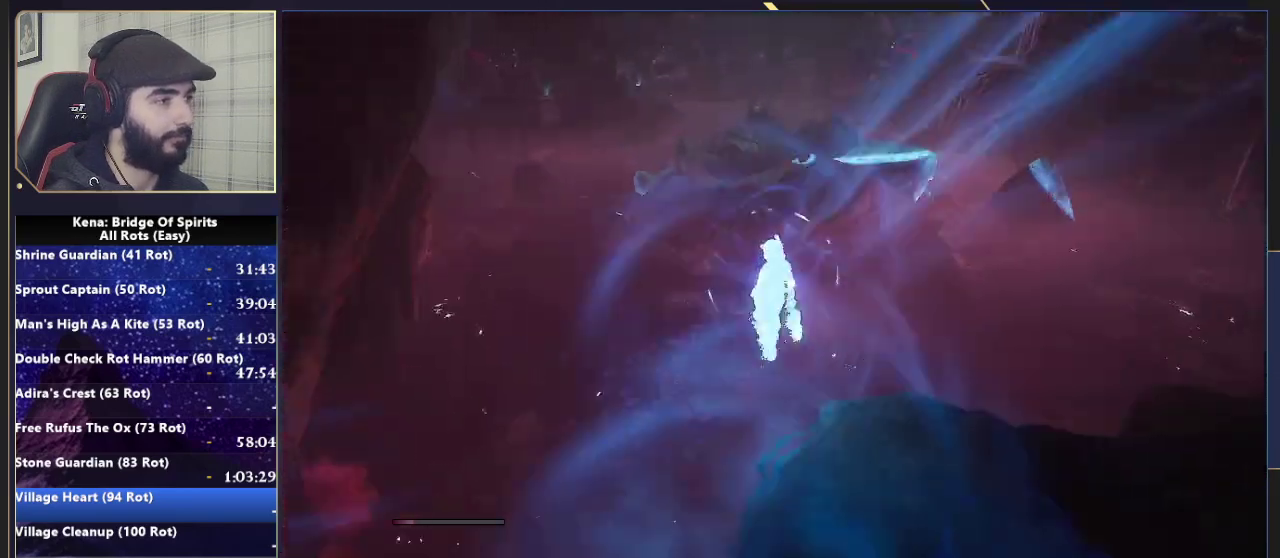
{"buttons": [], "left_stick": "up", "right_stick": "center", "events": []}
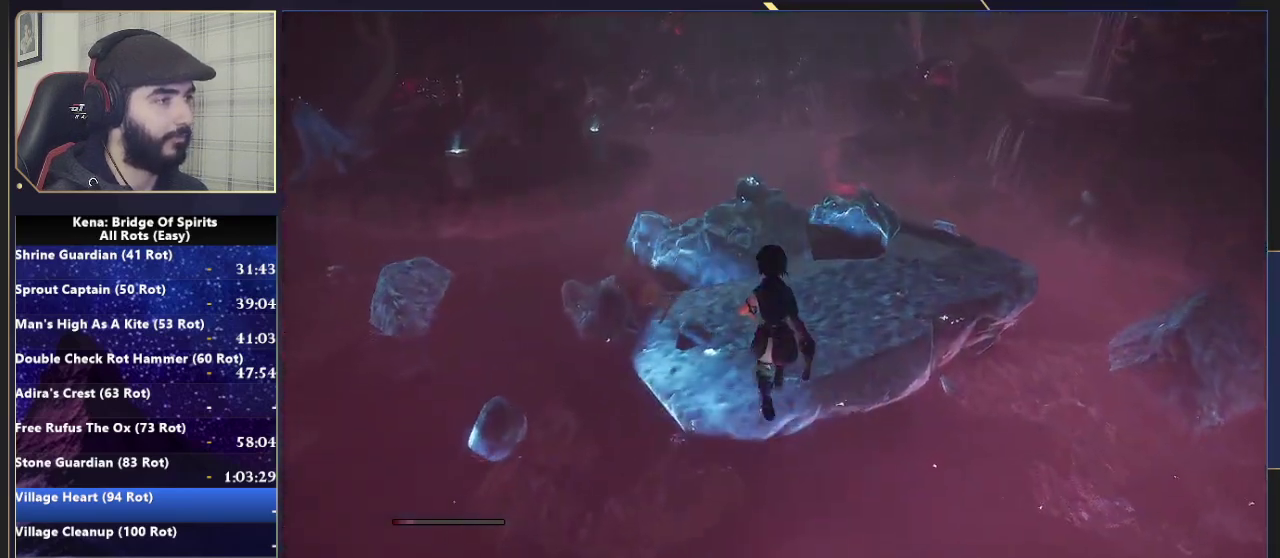
{"buttons": ["L2"], "left_stick": "center", "right_stick": "up", "events": [[433, "left_stick", "center"], [450, "right_stick", "up"], [467, "L2", "down"]]}
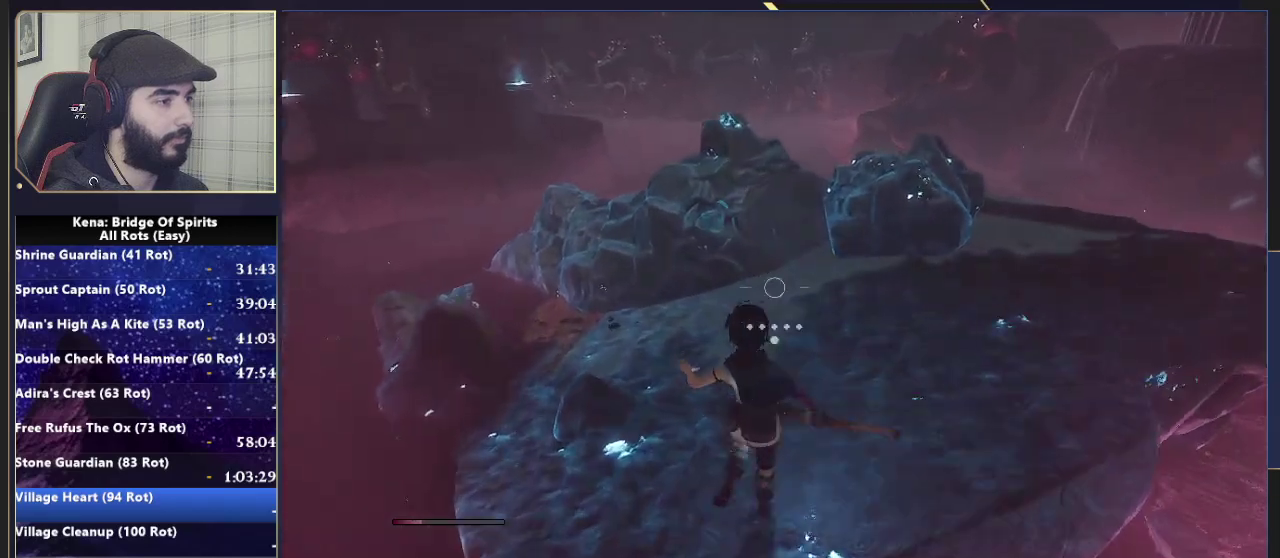
{"buttons": [], "left_stick": "center", "right_stick": "center", "events": [[33, "R1", "down"], [67, "left_stick", "down"], [100, "right_stick", "center"], [117, "R1", "up"], [267, "right_stick", "up"], [350, "right_stick", "center"], [367, "L2", "up"], [500, "left_stick", "center"]]}
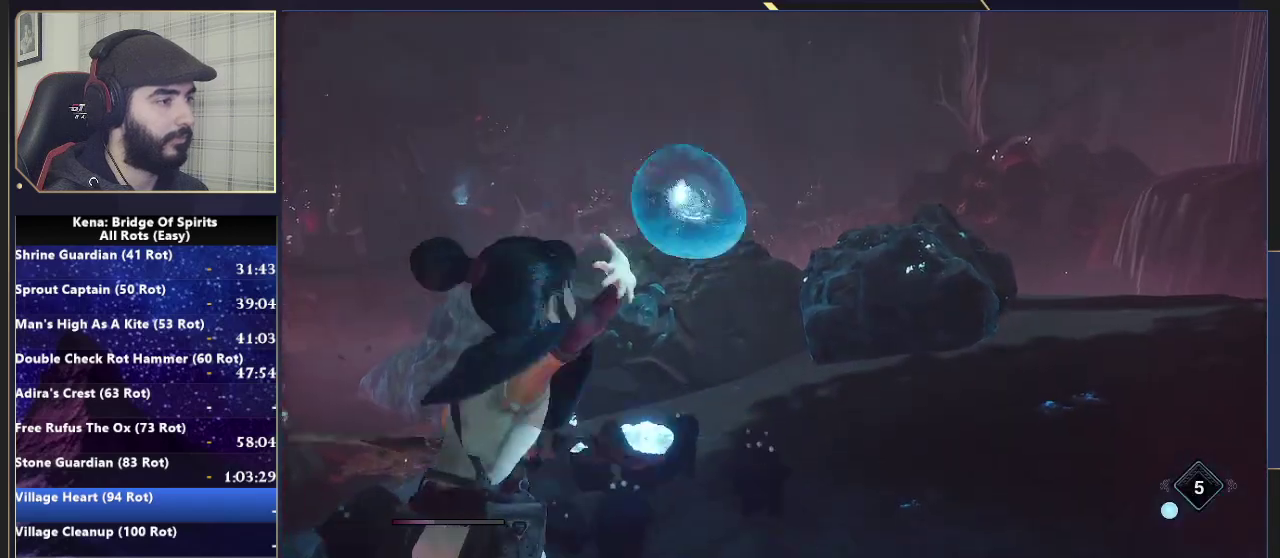
{"buttons": [], "left_stick": "center", "right_stick": "center", "events": [[350, "right_stick", "down"], [400, "right_stick", "center"]]}
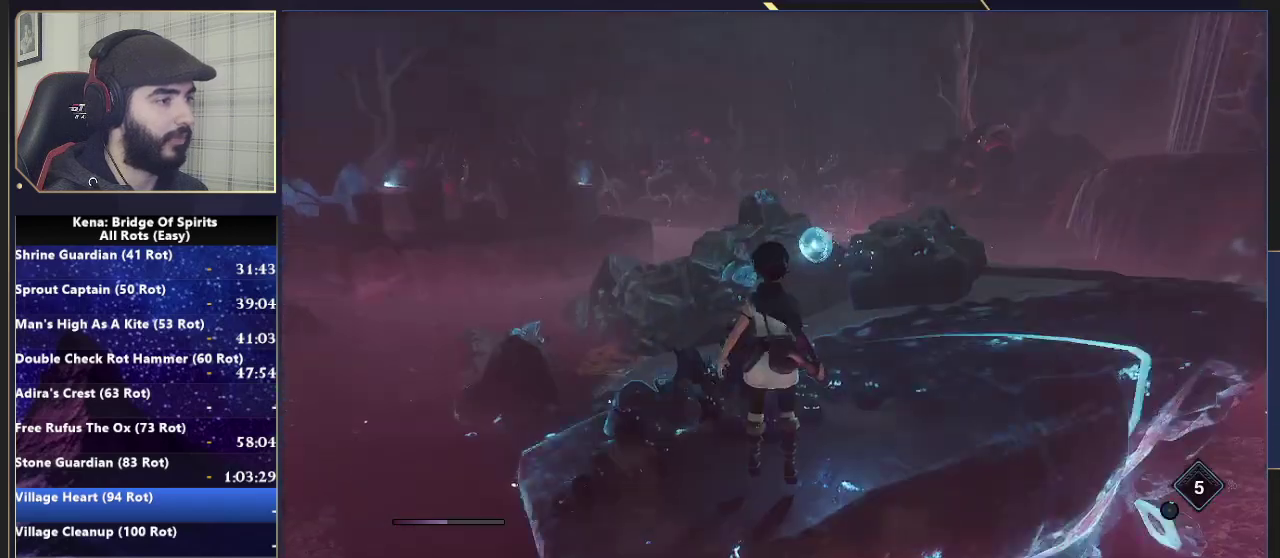
{"buttons": [], "left_stick": "center", "right_stick": "center", "events": []}
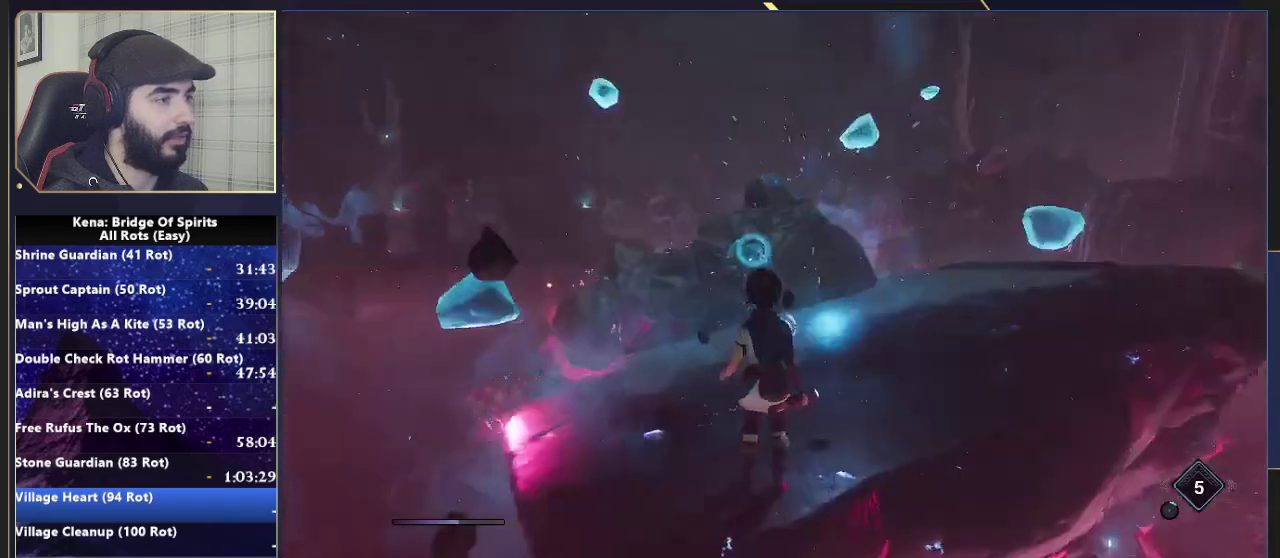
{"buttons": ["L2"], "left_stick": "up-right", "right_stick": "center", "events": [[50, "left_stick", "up-right"], [167, "left_stick", "down-left"], [183, "L2", "down"], [283, "R2", "down"], [333, "right_stick", "up-right"], [367, "left_stick", "up-right"], [417, "R2", "up"], [433, "right_stick", "center"]]}
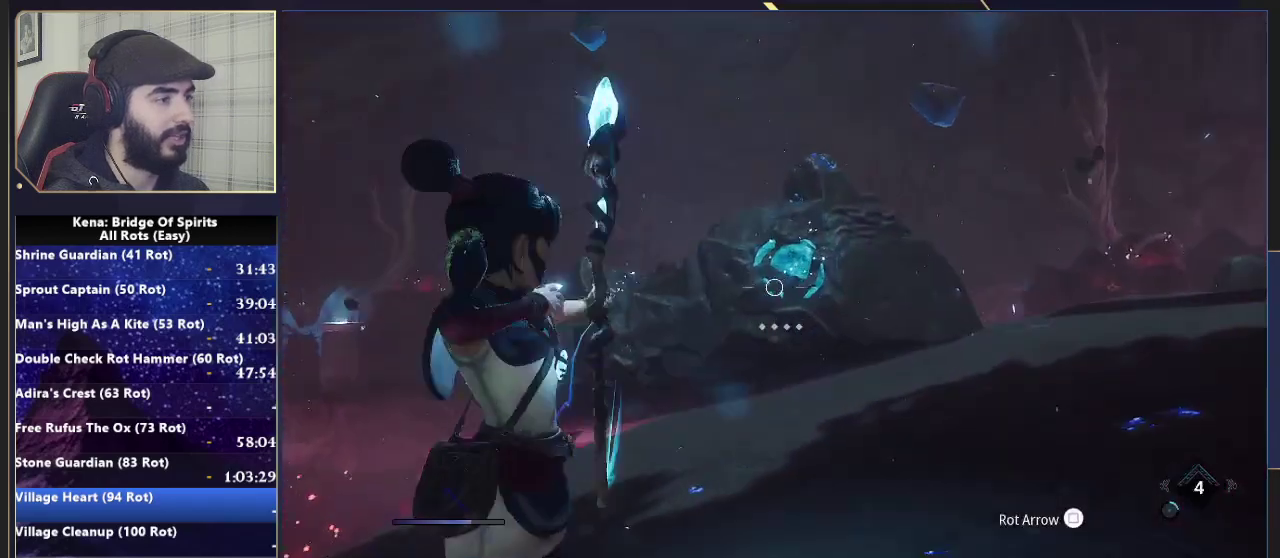
{"buttons": ["L2"], "left_stick": "center", "right_stick": "center", "events": [[150, "right_stick", "up-right"], [350, "R2", "down"], [417, "R2", "up"], [417, "left_stick", "up"], [417, "right_stick", "center"], [483, "left_stick", "center"]]}
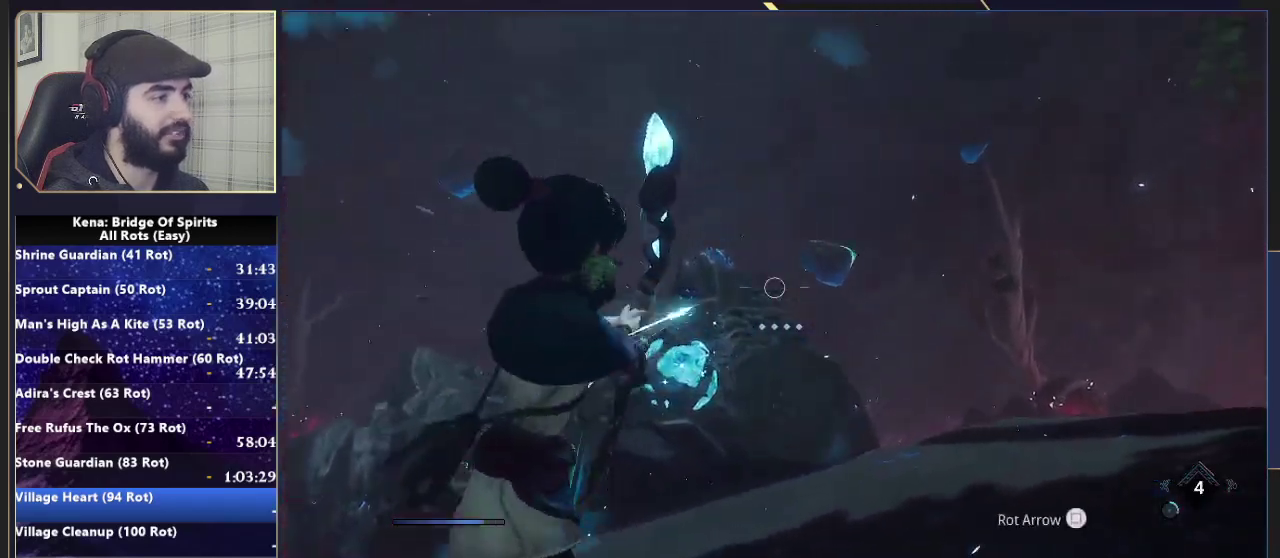
{"buttons": ["L2", "R2"], "left_stick": "right", "right_stick": "down-right", "events": [[67, "left_stick", "down-left"], [83, "right_stick", "left"], [183, "right_stick", "down-left"], [333, "left_stick", "right"], [367, "right_stick", "down"], [417, "right_stick", "down-right"], [483, "R2", "down"]]}
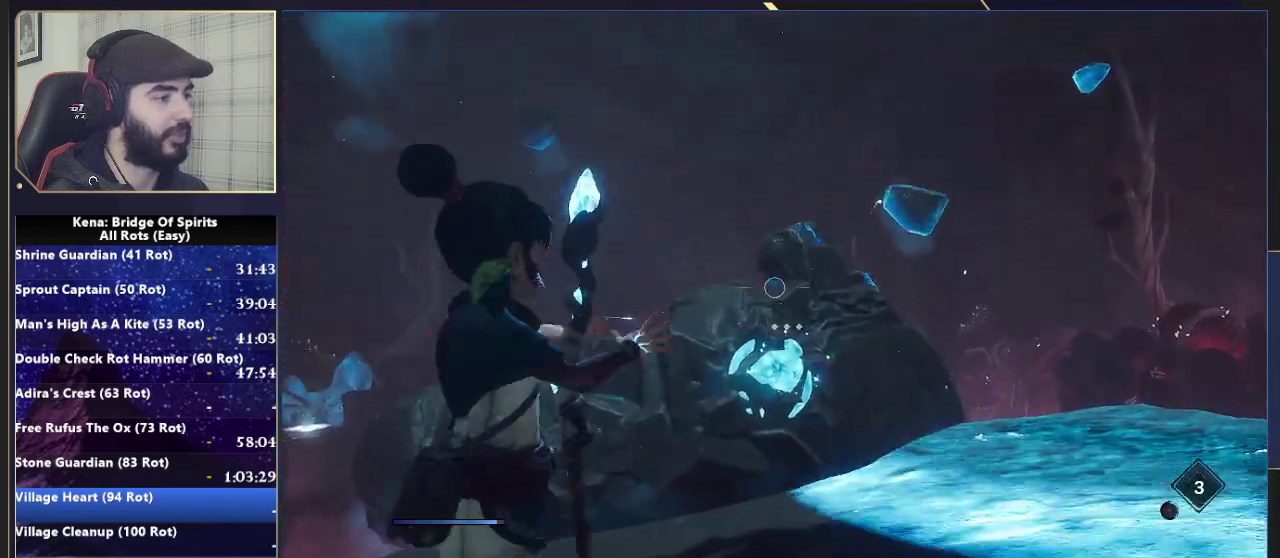
{"buttons": [], "left_stick": "center", "right_stick": "up-left", "events": [[50, "right_stick", "down"], [83, "left_stick", "center"], [117, "R2", "up"], [183, "right_stick", "down-left"], [267, "L2", "up"], [283, "left_stick", "down-left"], [300, "right_stick", "left"], [333, "left_stick", "left"], [367, "right_stick", "up-left"], [483, "left_stick", "center"]]}
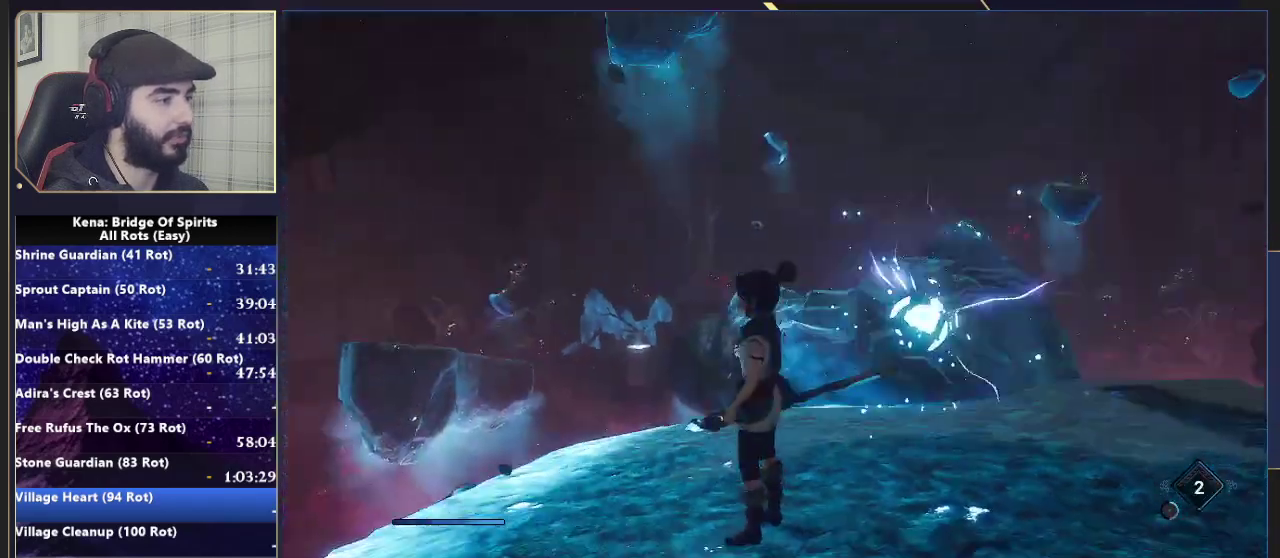
{"buttons": ["L2", "R2"], "left_stick": "center", "right_stick": "center", "events": [[150, "L2", "down"], [150, "left_stick", "up-left"], [150, "right_stick", "center"], [250, "R2", "down"], [317, "right_stick", "up"], [433, "right_stick", "center"], [483, "left_stick", "center"]]}
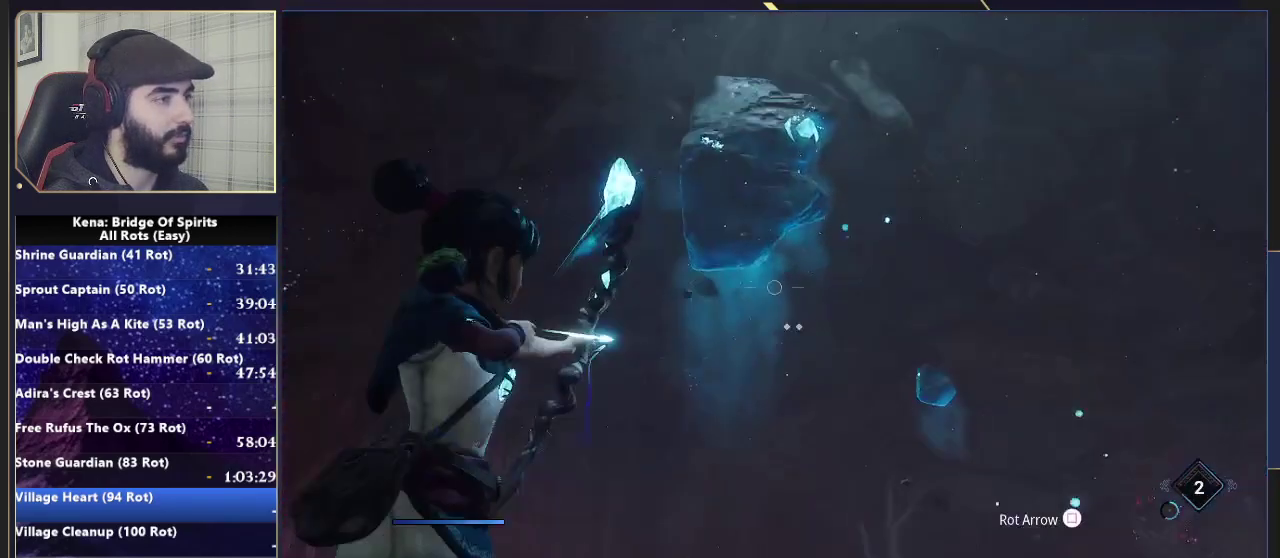
{"buttons": [], "left_stick": "center", "right_stick": "down", "events": [[167, "right_stick", "up-right"], [350, "R2", "up"], [350, "right_stick", "center"], [400, "L2", "up"], [400, "right_stick", "down"]]}
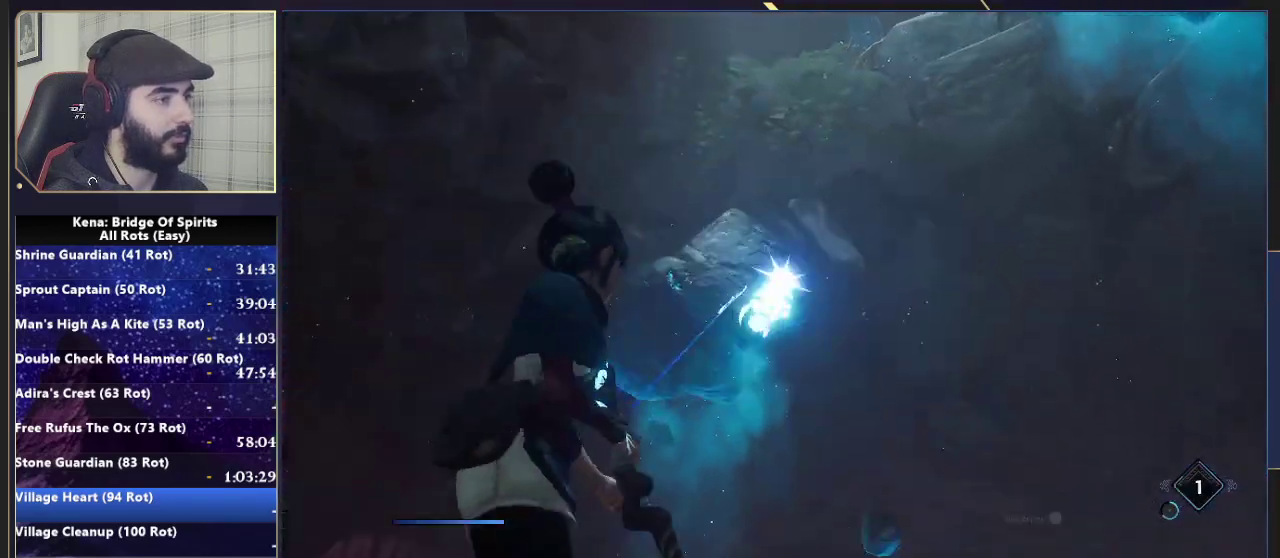
{"buttons": [], "left_stick": "up", "right_stick": "center", "events": [[50, "left_stick", "up-left"], [200, "right_stick", "center"], [300, "left_stick", "up"], [333, "right_stick", "down"], [450, "right_stick", "center"]]}
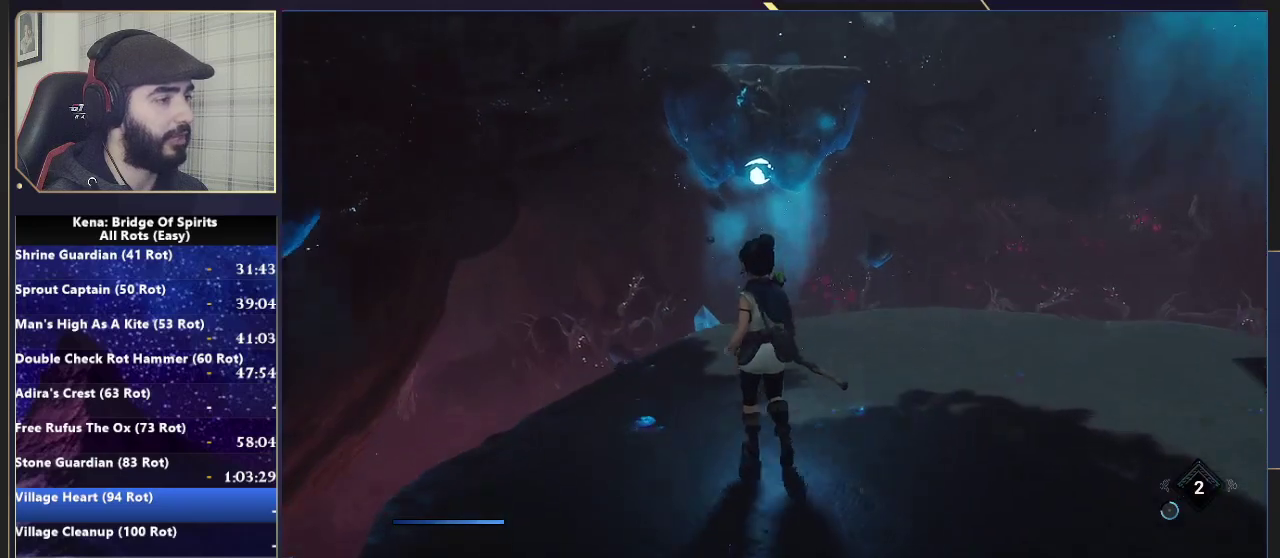
{"buttons": ["CROSS"], "left_stick": "up", "right_stick": "center", "events": [[33, "left_stick", "up-left"], [50, "right_stick", "right"], [217, "right_stick", "center"], [233, "left_stick", "up"], [417, "CROSS", "down"]]}
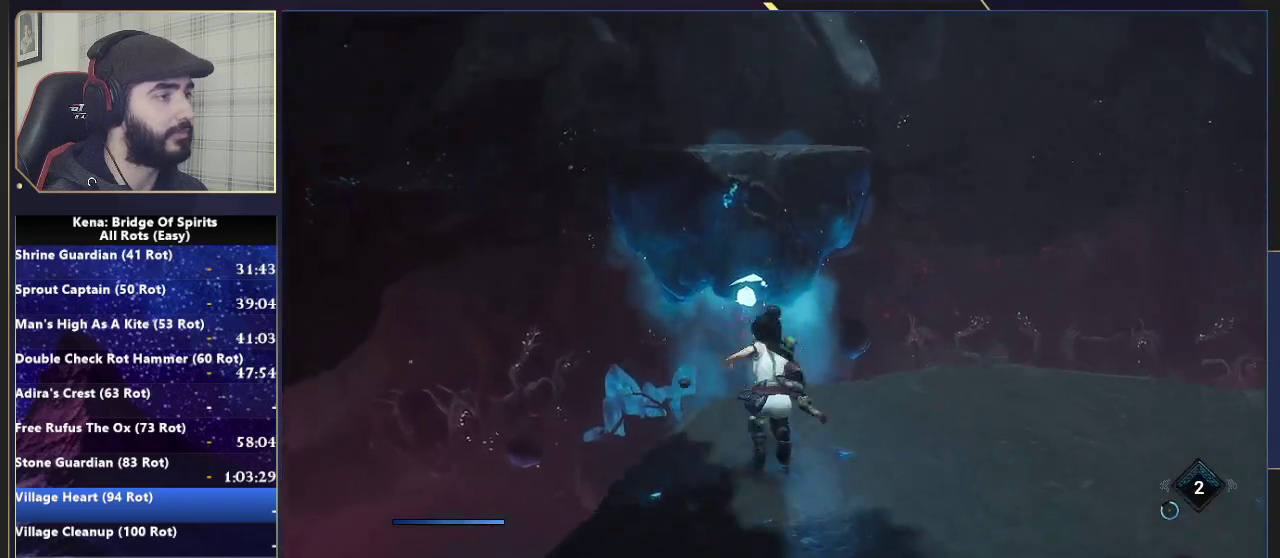
{"buttons": [], "left_stick": "up", "right_stick": "center", "events": [[33, "left_stick", "center"], [117, "left_stick", "up"], [167, "CROSS", "up"], [233, "CROSS", "down"], [333, "CROSS", "up"]]}
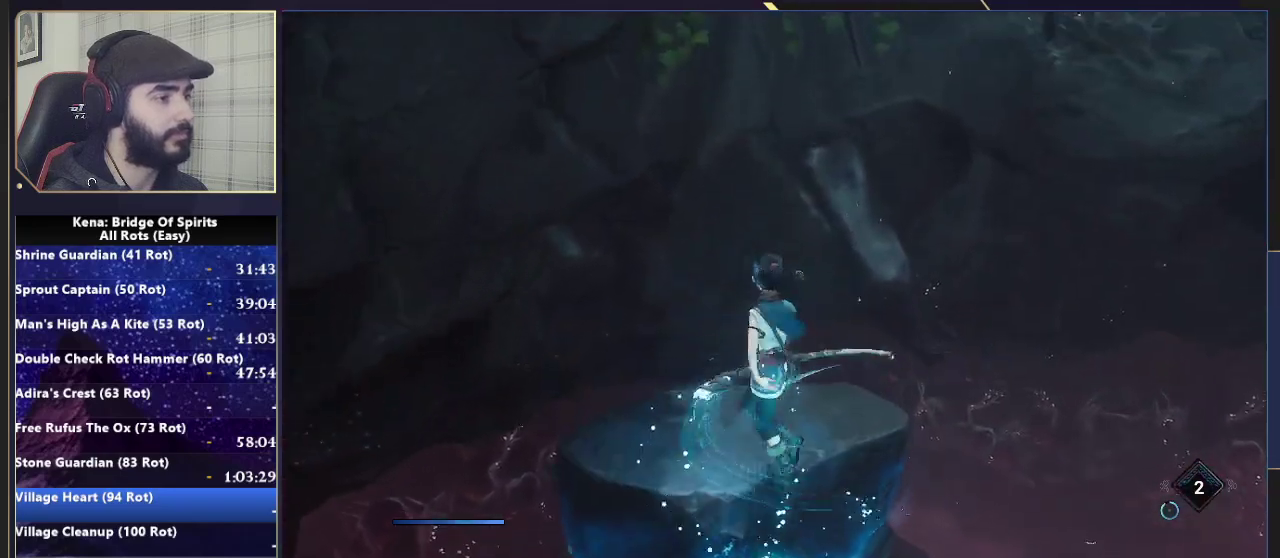
{"buttons": [], "left_stick": "center", "right_stick": "center", "events": [[17, "left_stick", "up-right"], [17, "right_stick", "right"], [83, "left_stick", "down-left"], [283, "left_stick", "up-right"], [283, "right_stick", "center"], [467, "left_stick", "center"]]}
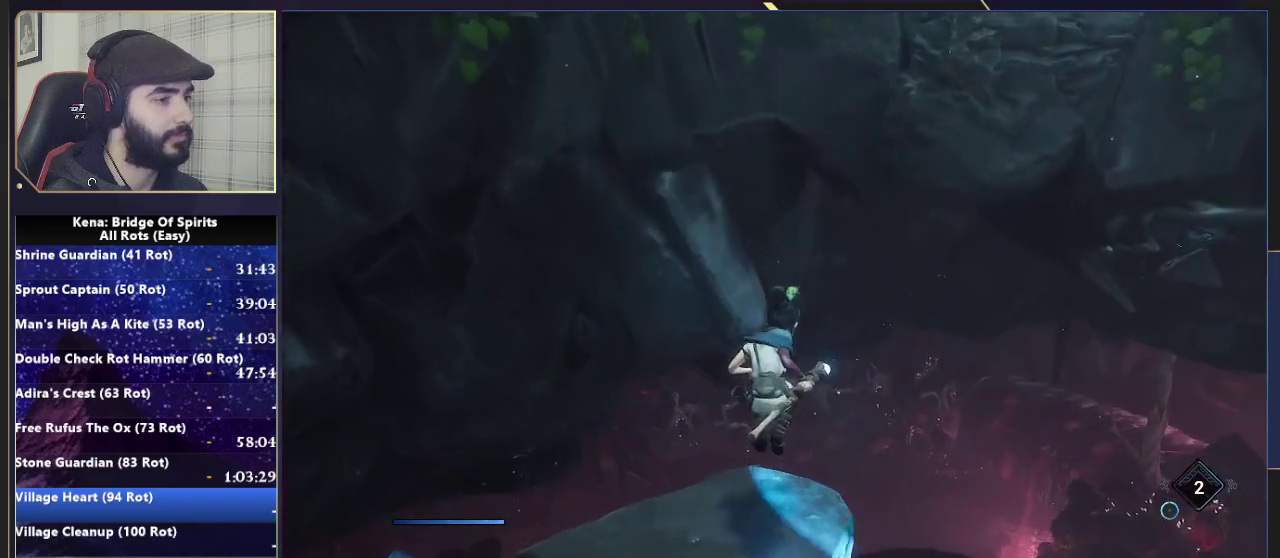
{"buttons": [], "left_stick": "center", "right_stick": "center", "events": []}